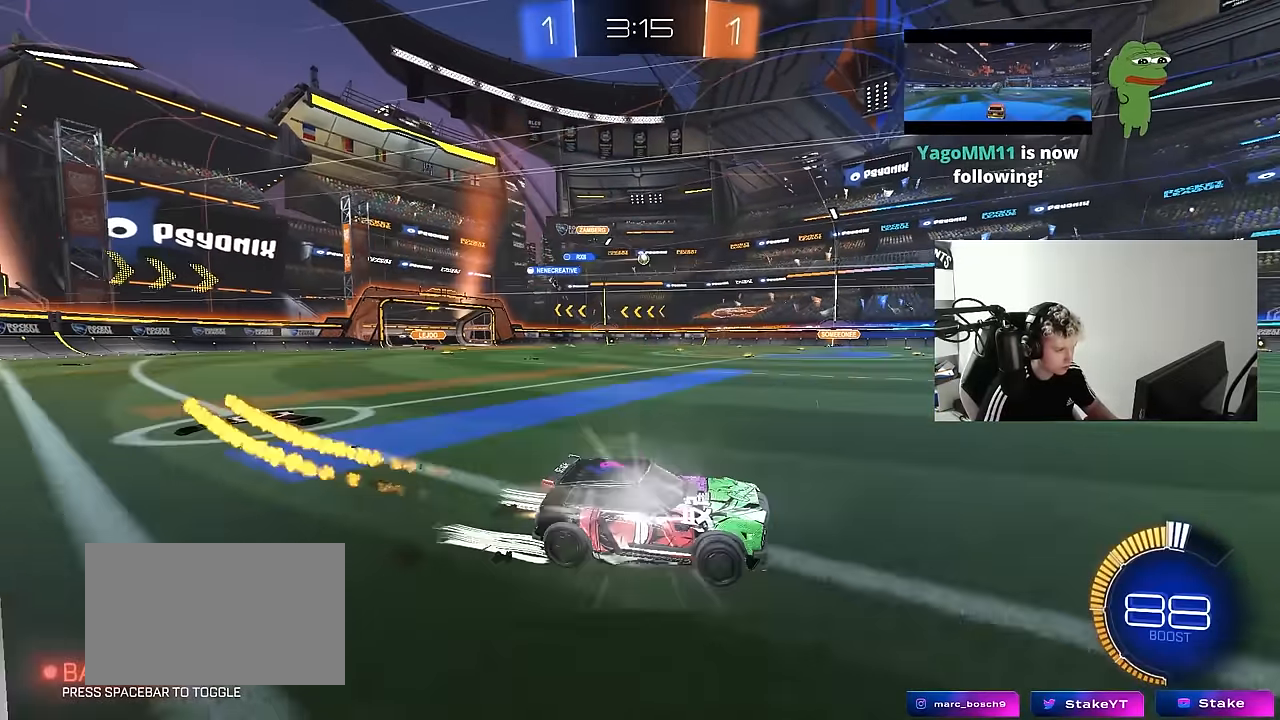
Gameplay with keyboard and mouse; each line is a JSON object with the keys and mouse buttons held at the frame after it. "events" lists presses ("down") and releases ("up") of "1", "2", "3", "4", "5", "a", "alt", "c", "caps_lock", "ctrl", "d", "e", "f", "g", "q", "r", "s", "shift", "space", "t", "tab", "v", "w", "x", "z", "mouse_left", "mouse_wheel" and "mouse_right" between this image and that frame as [ms after this image, input, new state], when the widget could be followed in between. "mouse_left", "mouse_wheel", "mouse_right" = the "left", "wheel", "right" buttons of the "mouse" list. No other keys are recorded. "wheel" means that the mouse wheel is clicked or scrolled. "mouse_move" is the direction in which the mouse moves at that frame (one of eight, or "still"), when it could be read.
{"keys": ["a", "s", "shift"], "mouse": [], "mouse_move": "still", "events": [[66, "a", "up"], [66, "mouse_left", "up"], [166, "a", "down"], [166, "mouse_right", "down"], [166, "shift", "down"], [233, "mouse_right", "up"], [300, "mouse_right", "down"], [300, "w", "up"], [350, "s", "down"], [483, "mouse_right", "up"]]}
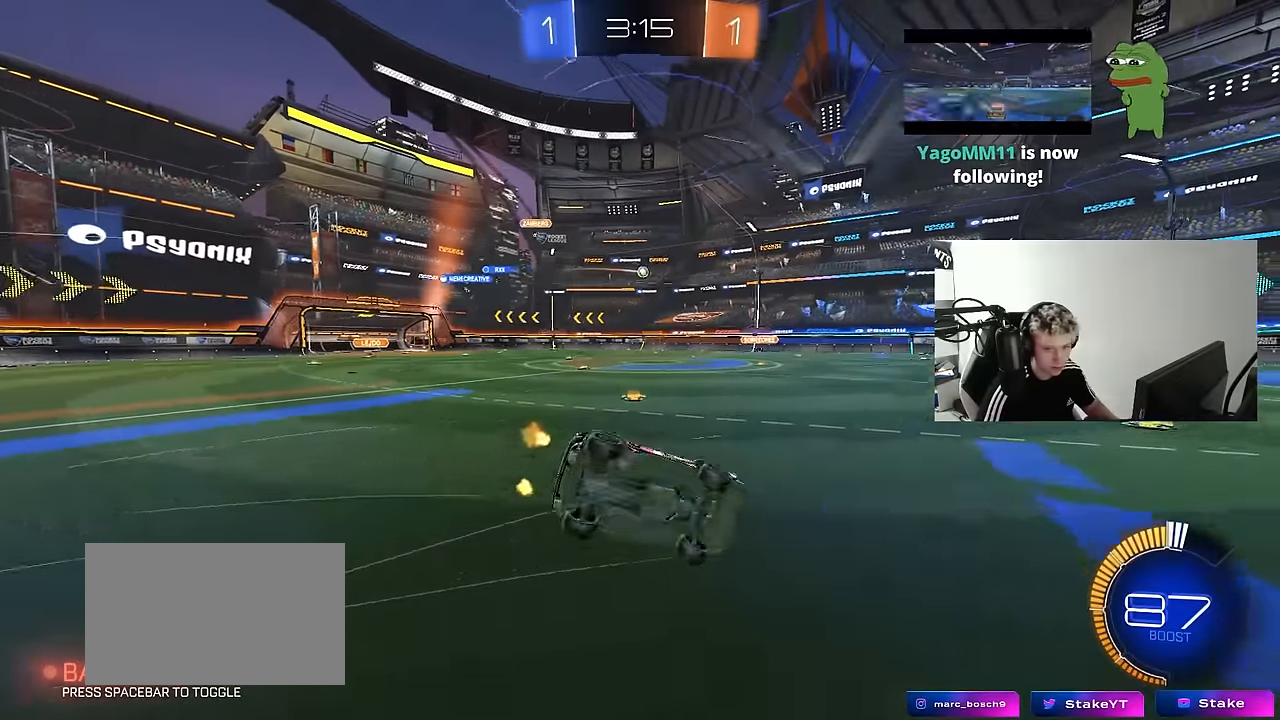
{"keys": ["a", "shift"], "mouse": [], "mouse_move": "still", "events": [[166, "s", "up"], [316, "s", "down"], [500, "s", "up"]]}
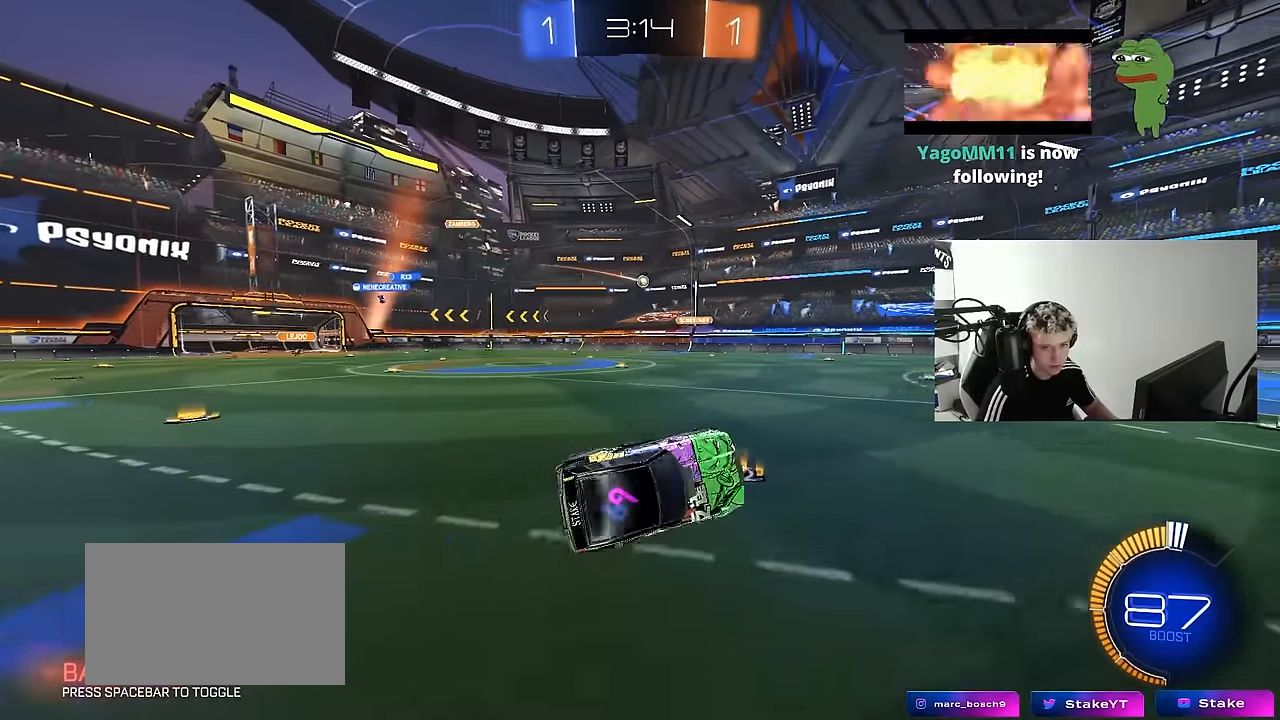
{"keys": ["w"], "mouse": [], "mouse_move": "still", "events": [[50, "shift", "up"], [100, "a", "up"], [283, "w", "down"]]}
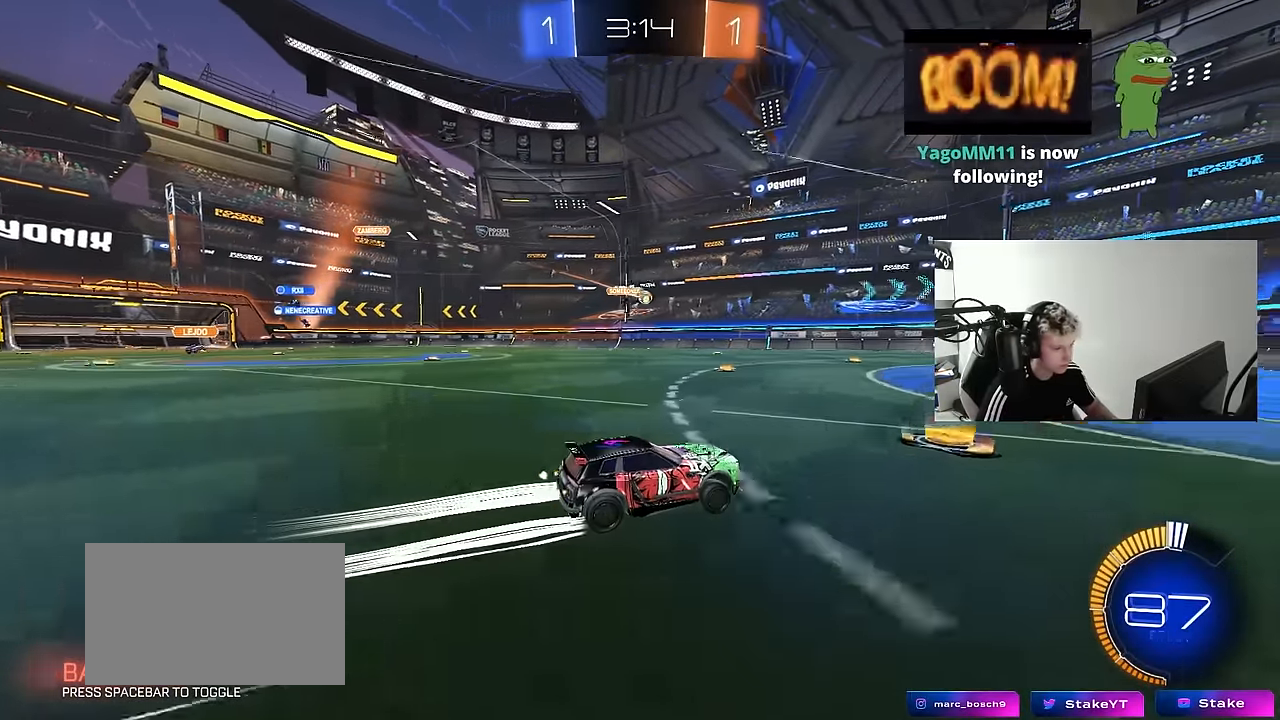
{"keys": ["w"], "mouse": [], "mouse_move": "still", "events": []}
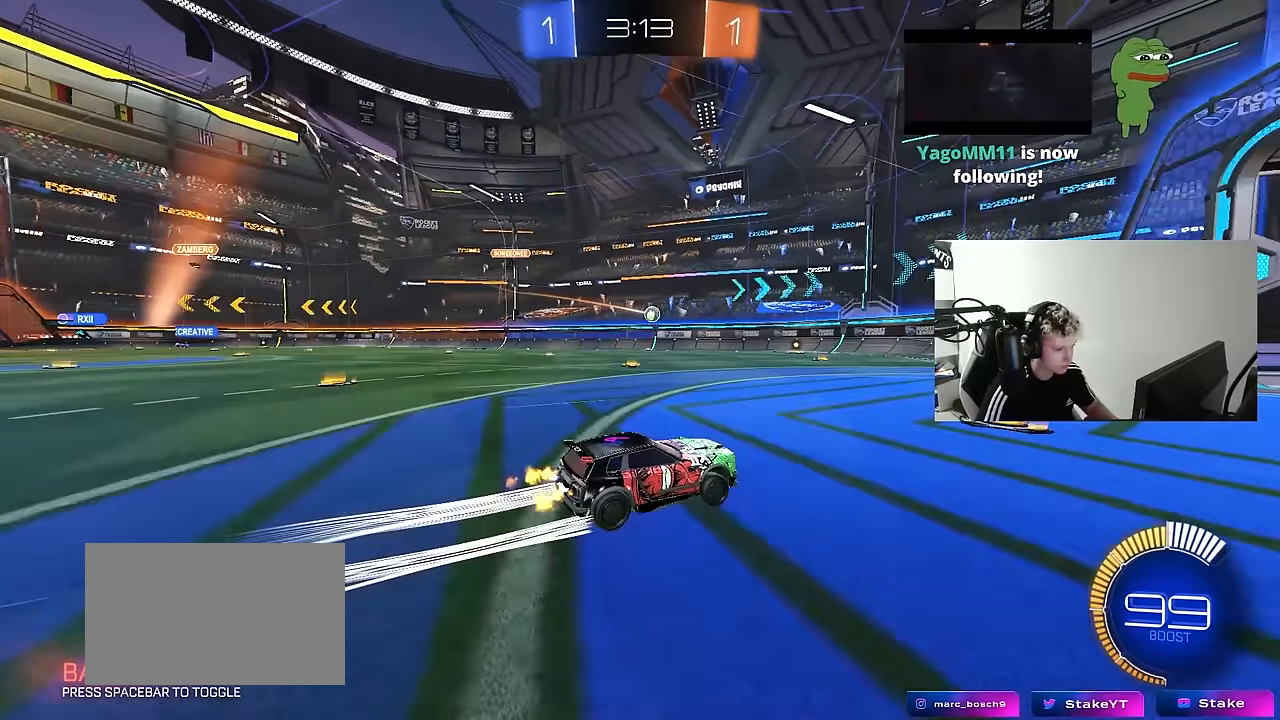
{"keys": ["w"], "mouse": [], "mouse_move": "still", "events": [[233, "a", "down"], [416, "a", "up"]]}
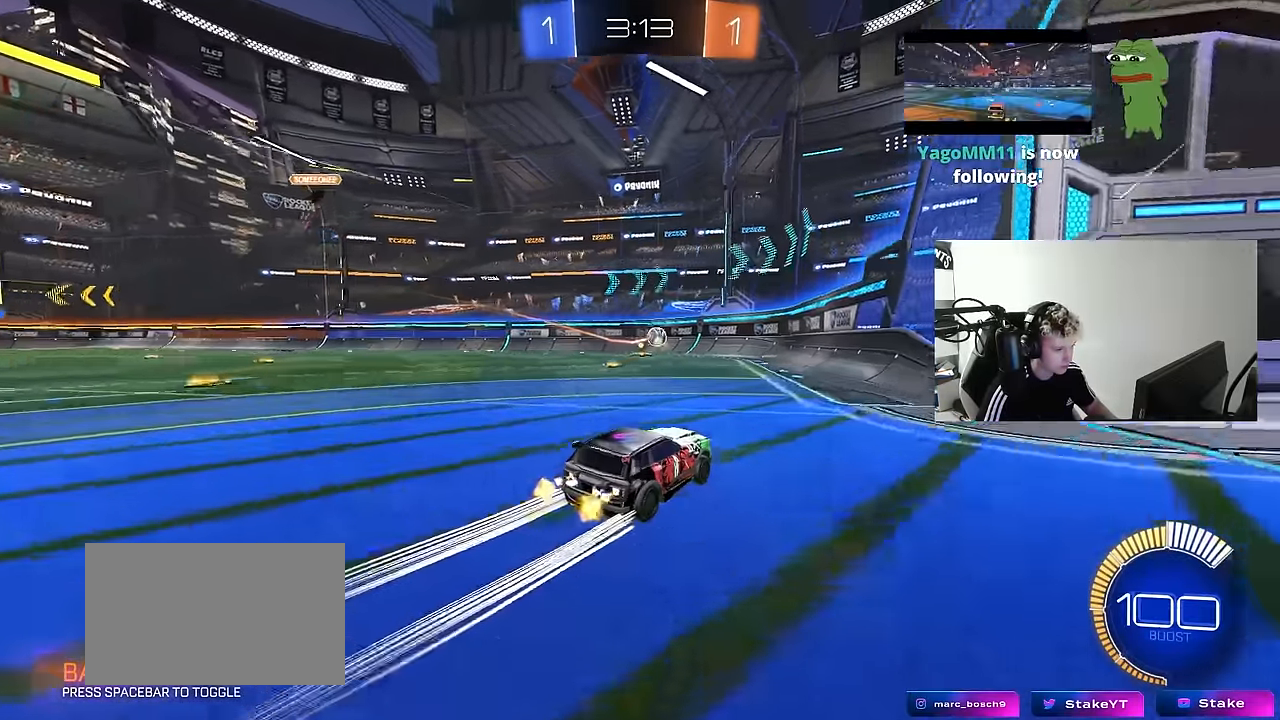
{"keys": ["w"], "mouse": ["left"], "mouse_move": "still", "events": [[200, "d", "down"], [383, "d", "up"], [466, "mouse_left", "down"]]}
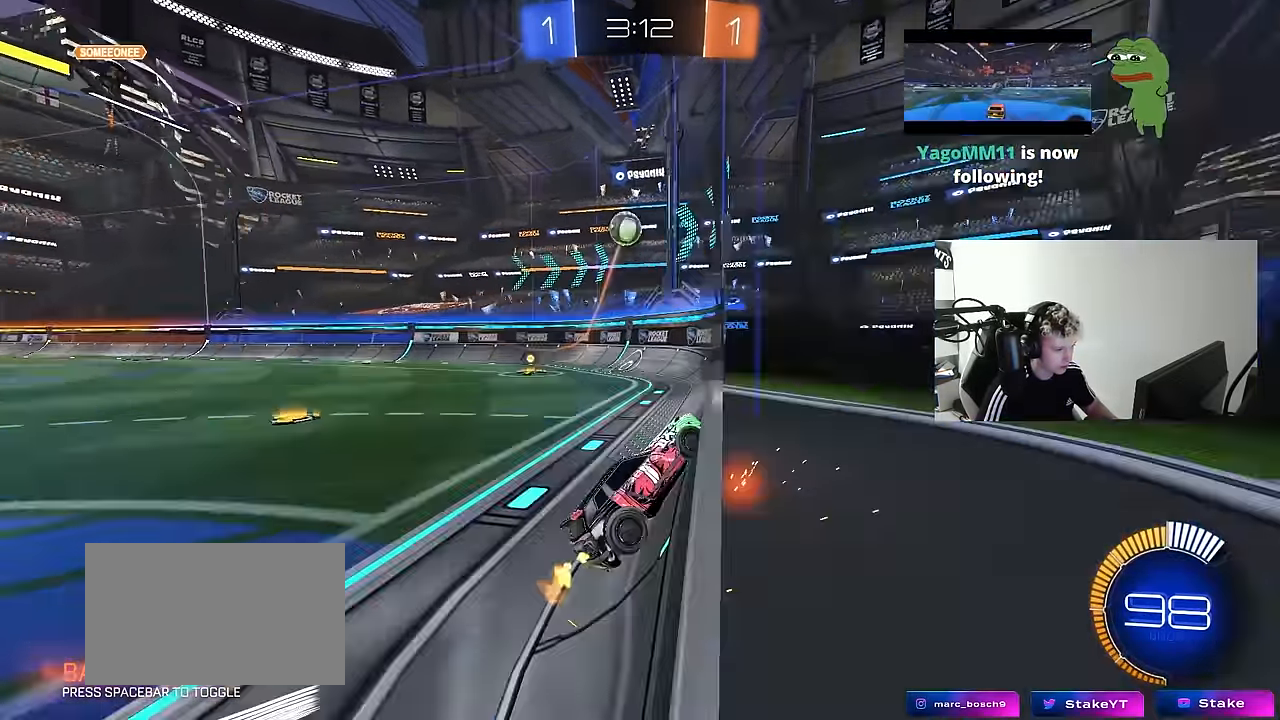
{"keys": ["w"], "mouse": [], "mouse_move": "still", "events": [[66, "d", "down"], [200, "d", "up"], [350, "d", "down"], [450, "d", "up"], [450, "mouse_left", "up"]]}
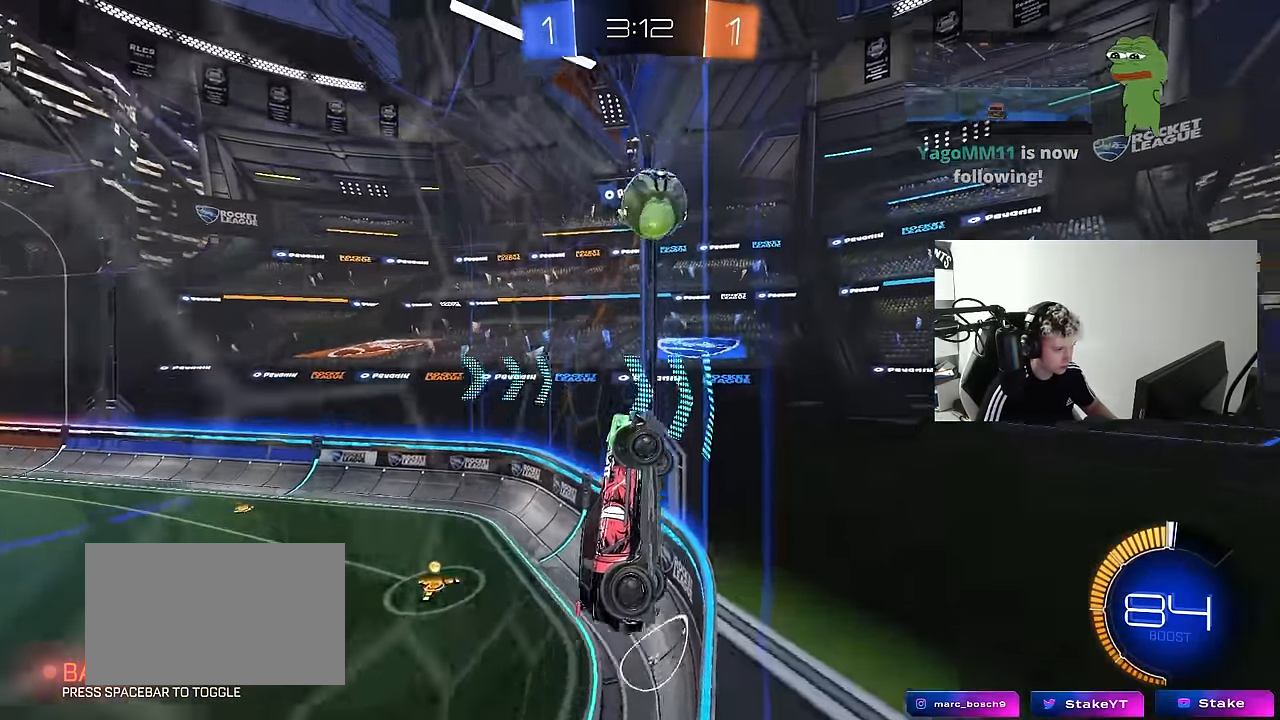
{"keys": ["d"], "mouse": [], "mouse_move": "still", "events": [[83, "d", "down"], [183, "w", "up"], [233, "s", "down"], [450, "s", "up"]]}
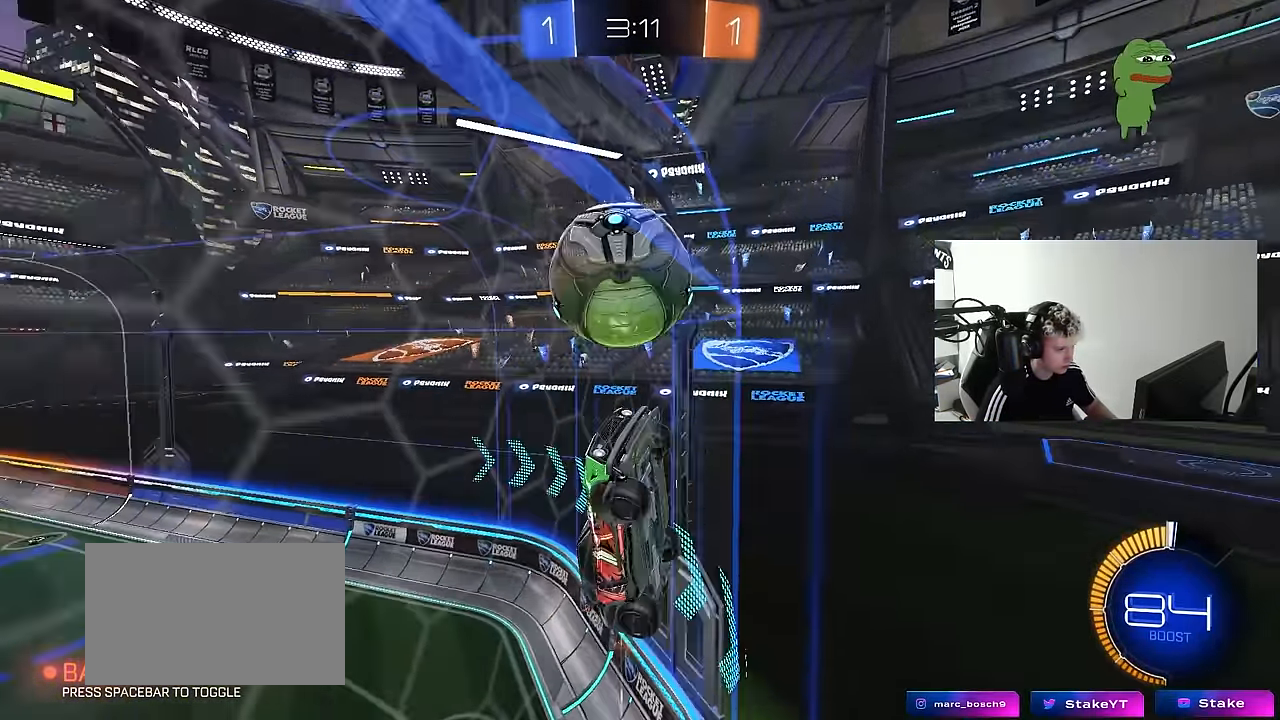
{"keys": ["d", "w"], "mouse": [], "mouse_move": "still", "events": [[100, "w", "down"], [200, "w", "up"], [283, "s", "down"], [333, "s", "up"], [467, "w", "down"]]}
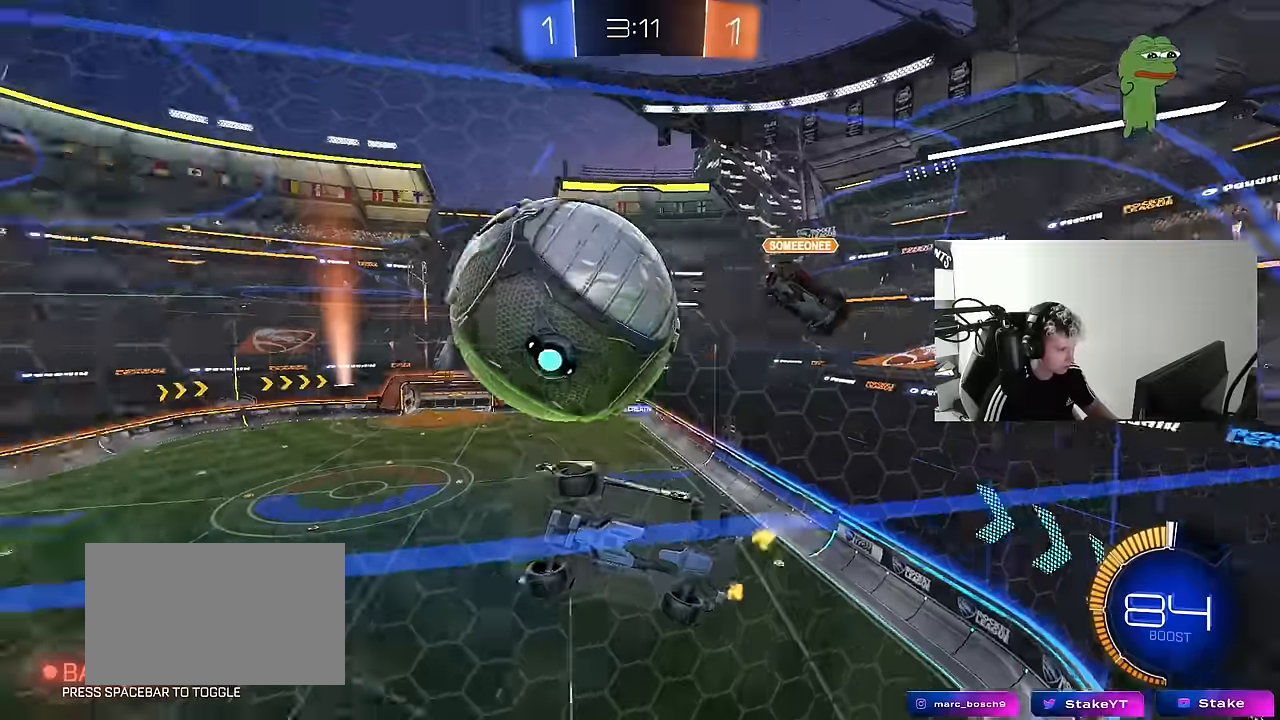
{"keys": ["d", "w"], "mouse": ["left"], "mouse_move": "still", "events": [[67, "mouse_left", "down"], [117, "d", "up"], [450, "d", "down"]]}
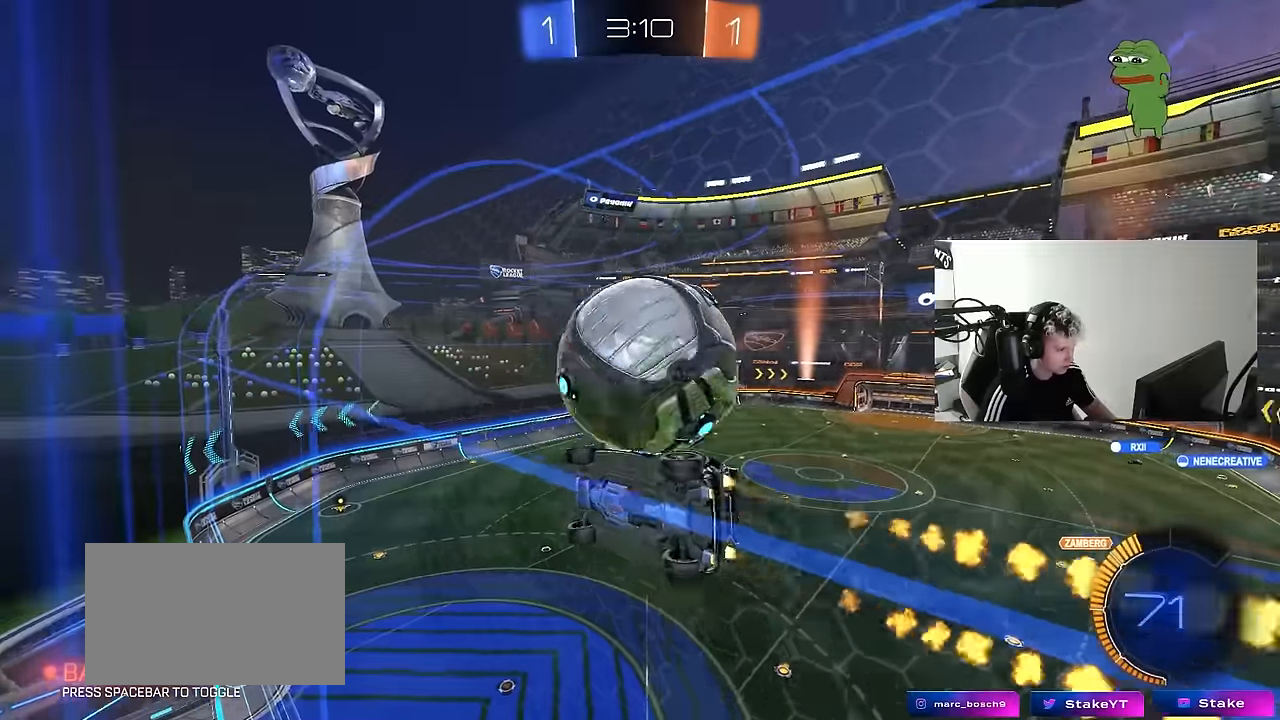
{"keys": ["a", "s"], "mouse": [], "mouse_move": "still", "events": [[34, "d", "up"], [34, "mouse_right", "down"], [34, "w", "up"], [84, "mouse_left", "up"], [134, "a", "down"], [134, "s", "down"], [134, "shift", "down"], [267, "mouse_right", "up"], [367, "shift", "up"]]}
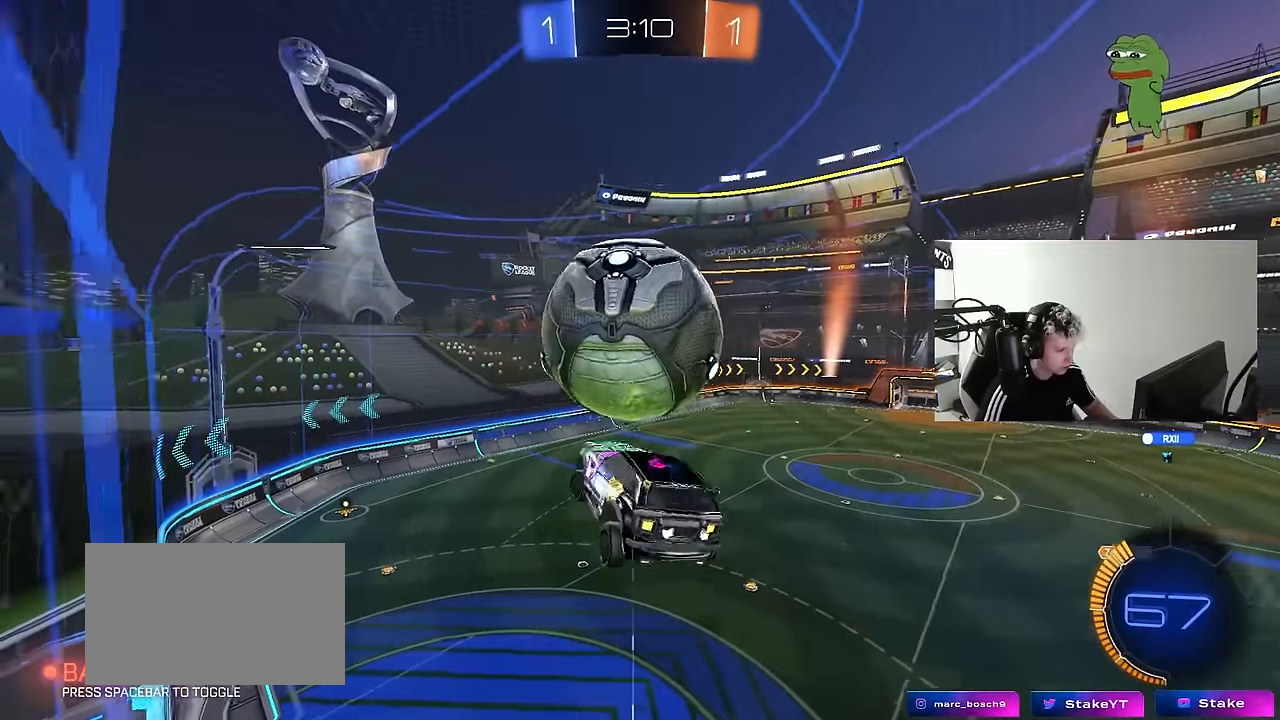
{"keys": ["s", "shift"], "mouse": [], "mouse_move": "still", "events": [[50, "d", "down"], [100, "a", "up"], [200, "d", "up"], [234, "mouse_left", "down"], [334, "d", "down"], [384, "shift", "down"], [434, "d", "up"], [484, "mouse_left", "up"]]}
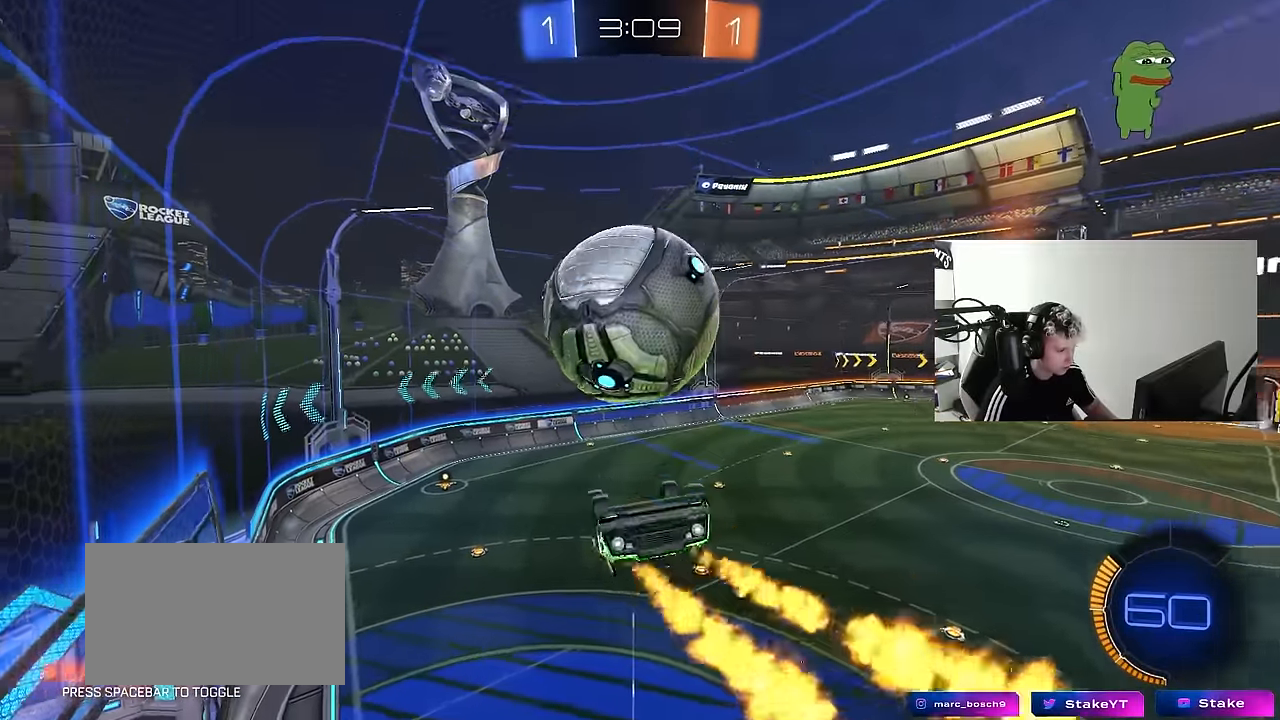
{"keys": ["shift"], "mouse": ["left"], "mouse_move": "still", "events": [[217, "mouse_right", "down"], [384, "mouse_right", "up"], [400, "mouse_left", "down"], [400, "s", "up"]]}
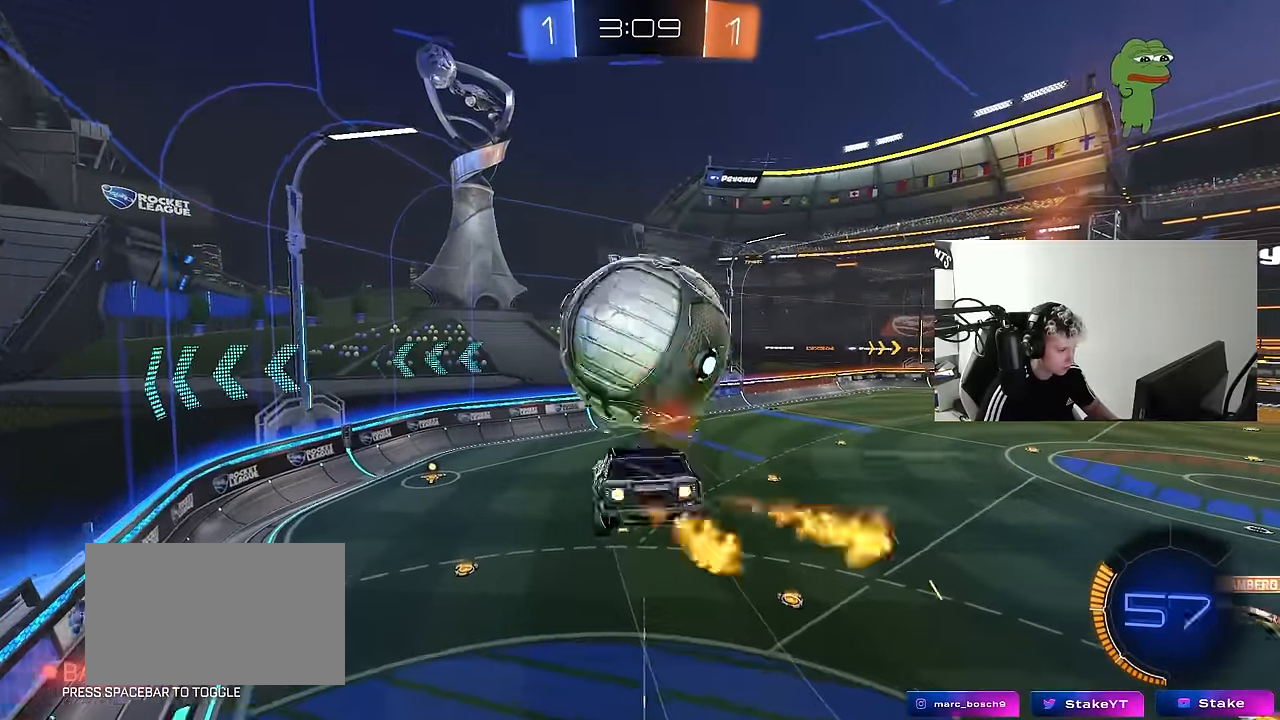
{"keys": ["d", "s", "shift"], "mouse": ["left"], "mouse_move": "down", "events": [[34, "w", "down"], [84, "mouse_left", "up"], [134, "d", "down"], [184, "mouse_left", "down"], [367, "s", "down"], [367, "w", "up"]]}
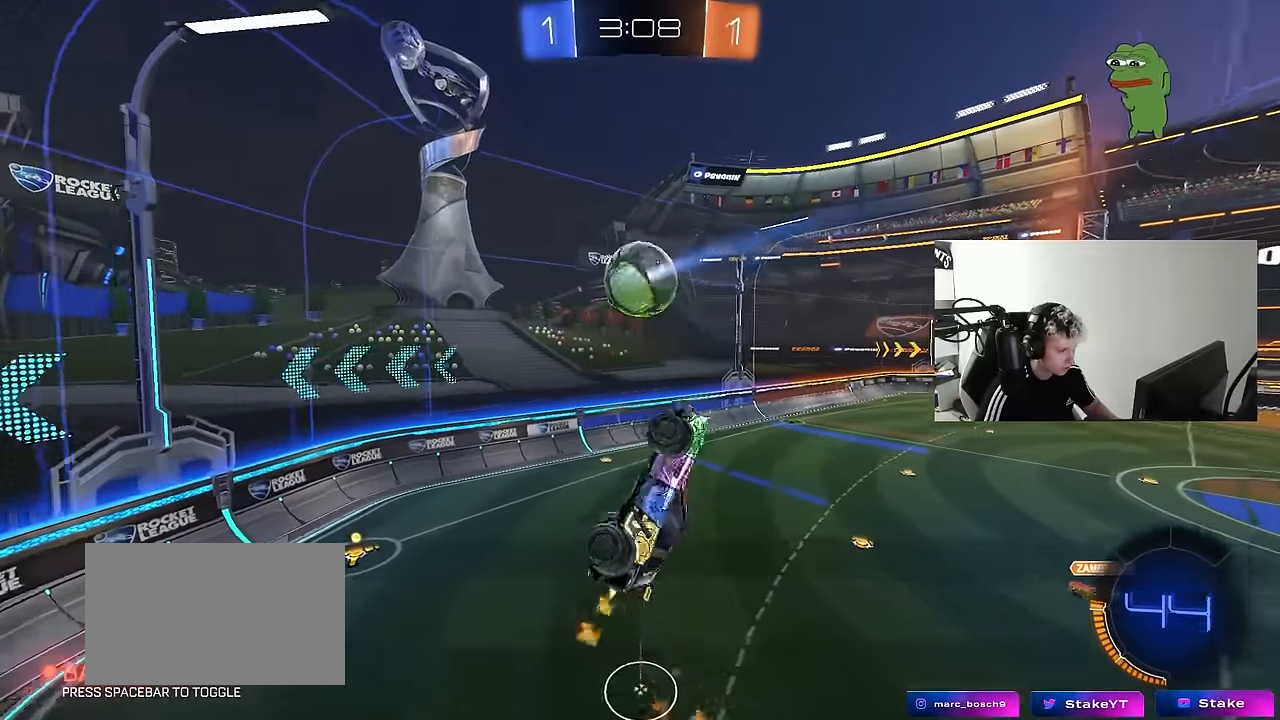
{"keys": ["d", "shift", "w"], "mouse": ["left"], "mouse_move": "still", "events": [[50, "s", "up"], [150, "w", "down"], [284, "w", "up"], [334, "w", "down"]]}
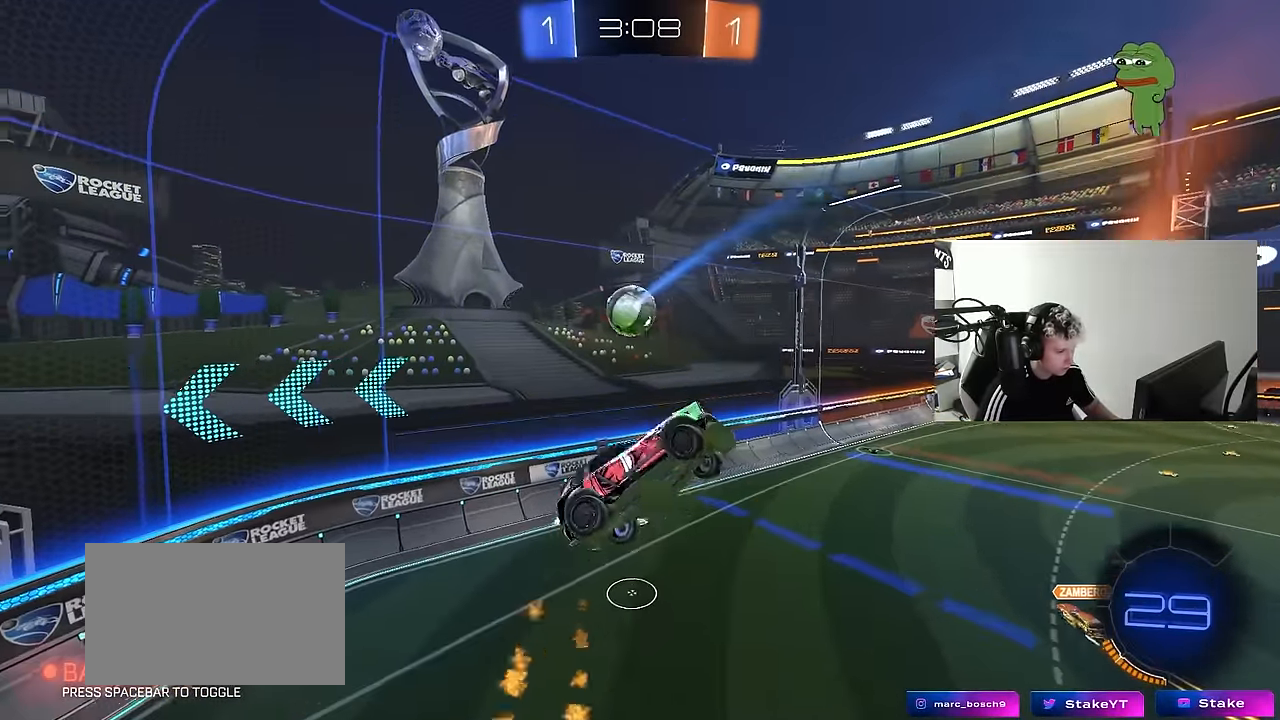
{"keys": ["d"], "mouse": ["left"], "mouse_move": "still", "events": [[167, "w", "up"], [200, "d", "up"], [200, "shift", "up"], [350, "a", "down"], [500, "a", "up"], [500, "d", "down"]]}
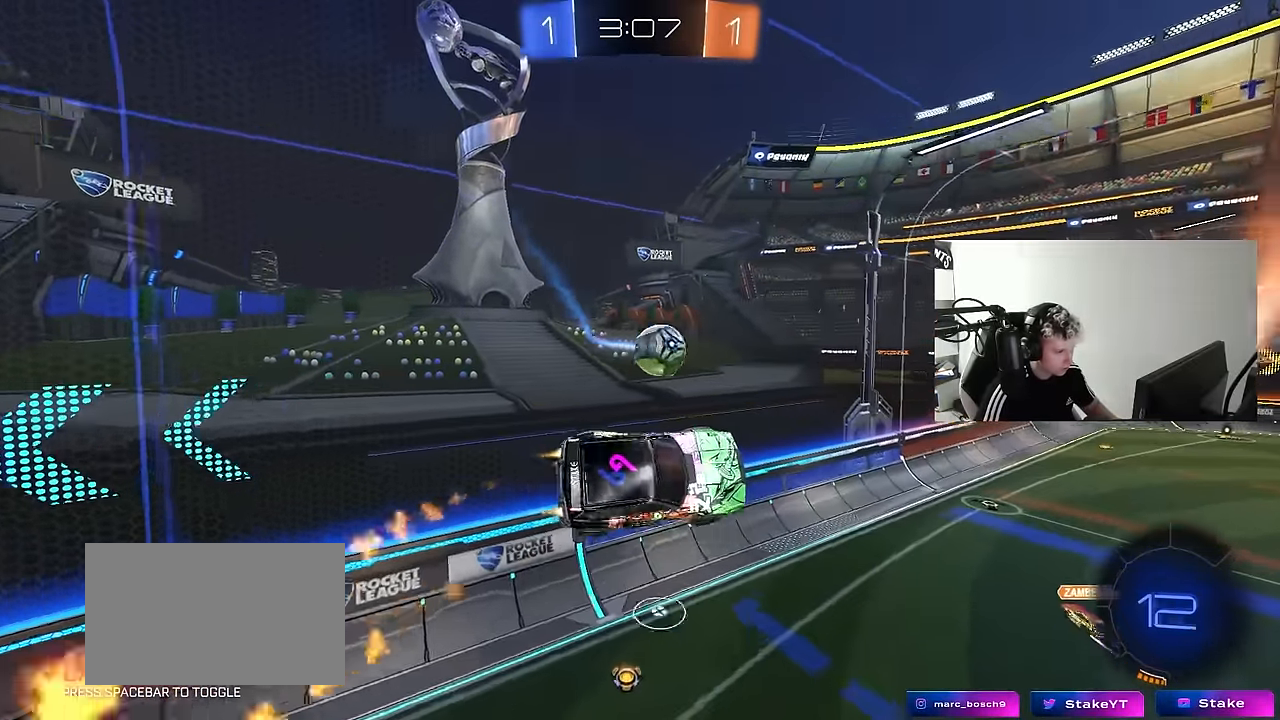
{"keys": ["a"], "mouse": [], "mouse_move": "still", "events": [[184, "mouse_left", "up"], [217, "d", "up"], [217, "shift", "down"], [317, "shift", "up"], [450, "a", "down"]]}
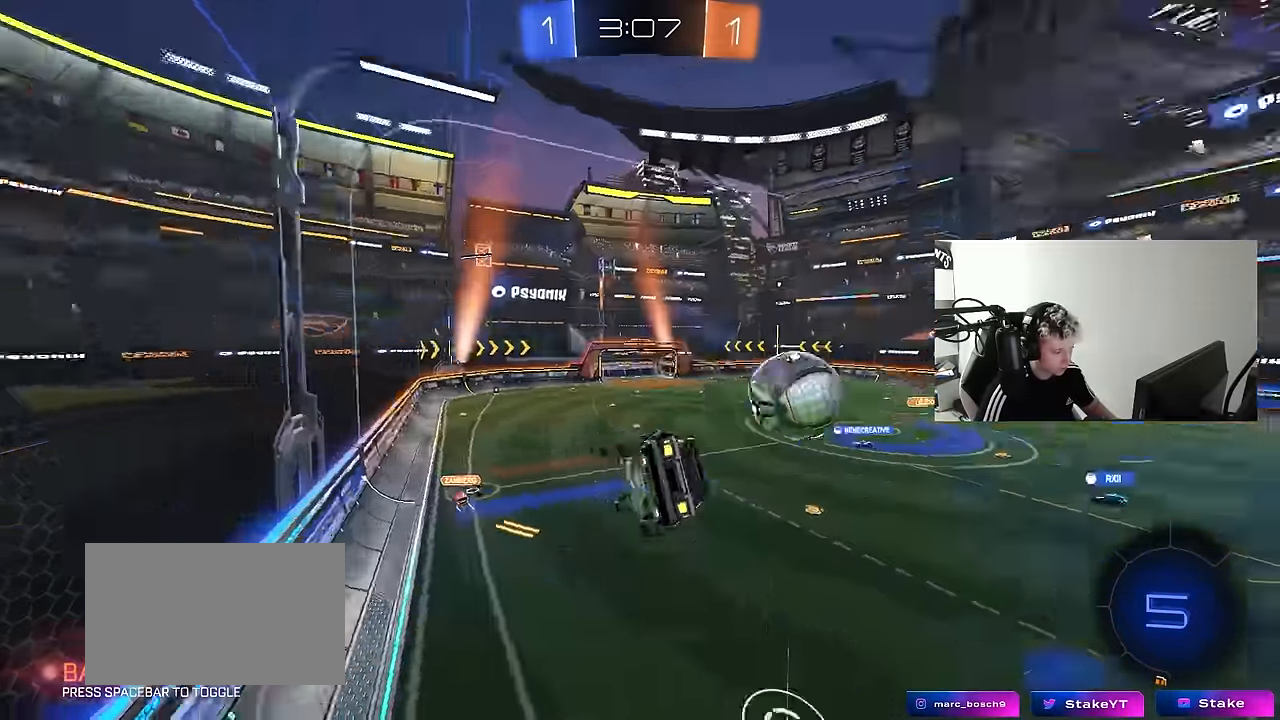
{"keys": ["w"], "mouse": [], "mouse_move": "still", "events": [[50, "a", "up"], [434, "w", "down"]]}
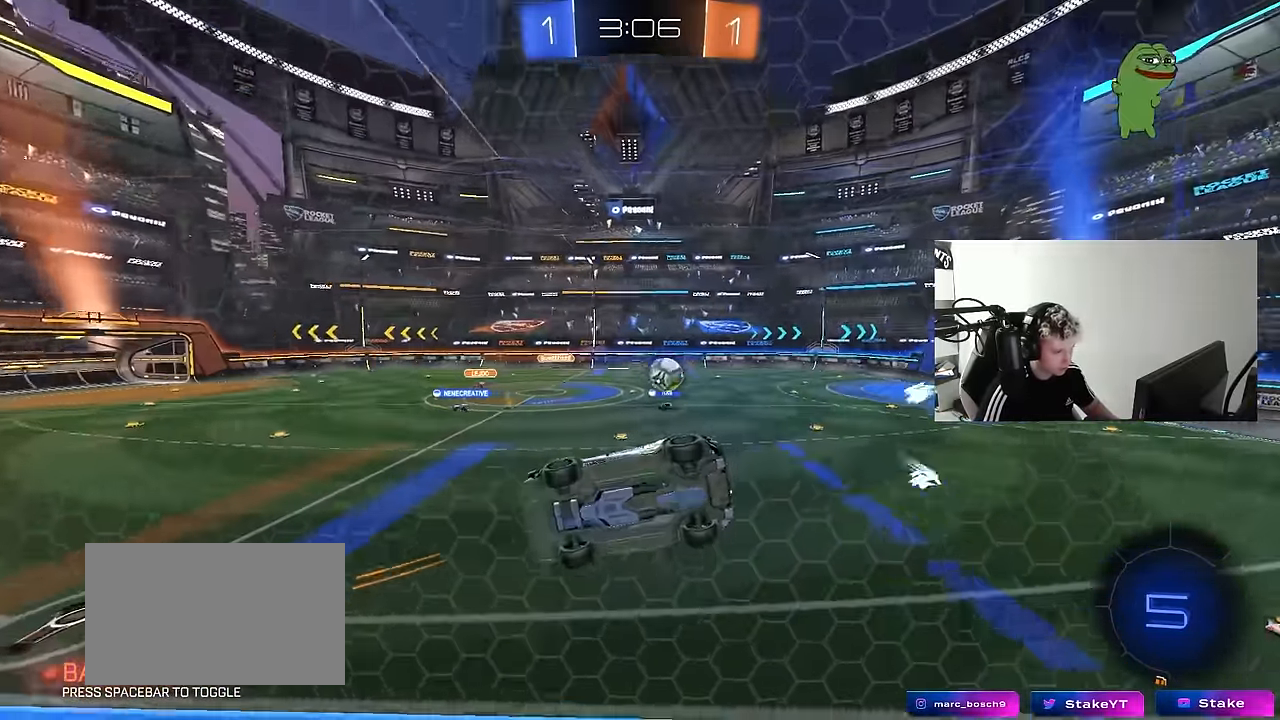
{"keys": ["w"], "mouse": [], "mouse_move": "still", "events": [[17, "a", "down"], [167, "a", "up"], [217, "d", "down"], [300, "d", "up"]]}
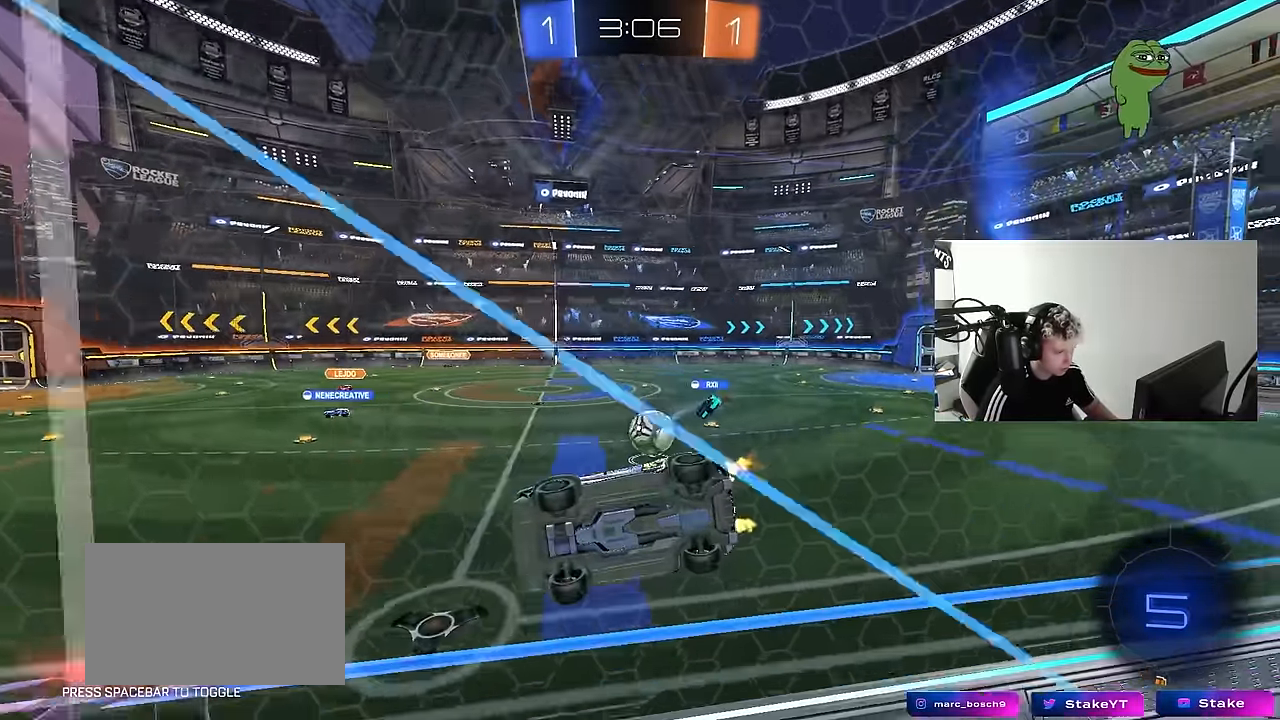
{"keys": ["d"], "mouse": [], "mouse_move": "still", "events": [[34, "w", "up"], [84, "a", "down"], [84, "s", "down"], [134, "a", "up"], [134, "d", "down"], [467, "d", "up"], [467, "s", "up"], [500, "d", "down"]]}
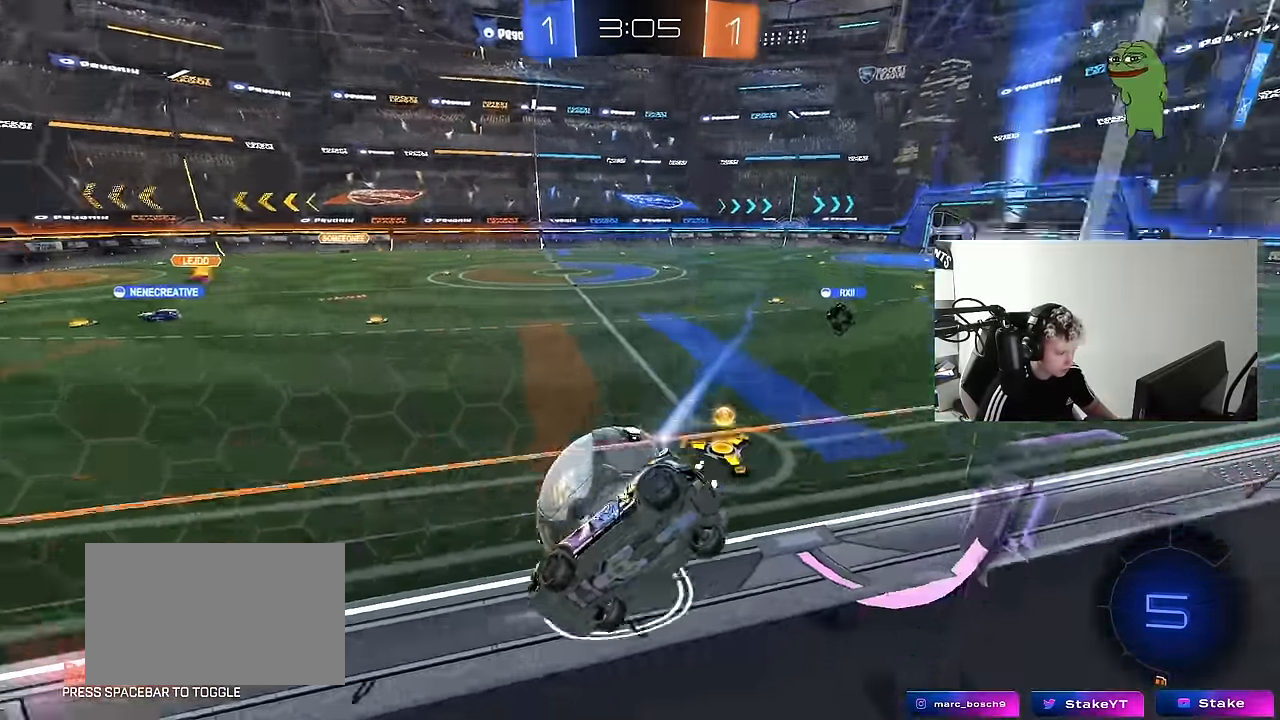
{"keys": ["d", "shift", "w"], "mouse": [], "mouse_move": "still", "events": [[100, "mouse_left", "down"], [100, "w", "down"], [334, "d", "up"], [384, "d", "down"], [384, "mouse_left", "up"], [434, "shift", "down"]]}
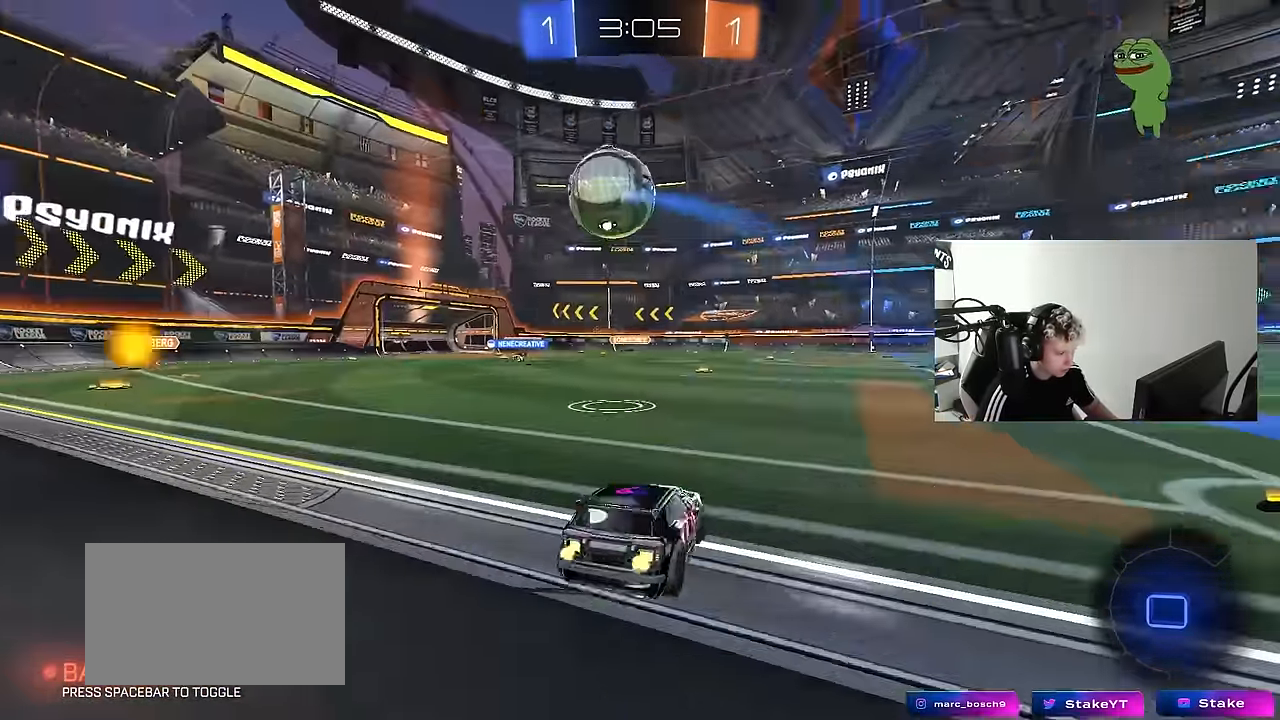
{"keys": ["d", "w"], "mouse": [], "mouse_move": "still", "events": [[67, "shift", "up"], [300, "shift", "down"], [350, "shift", "up"]]}
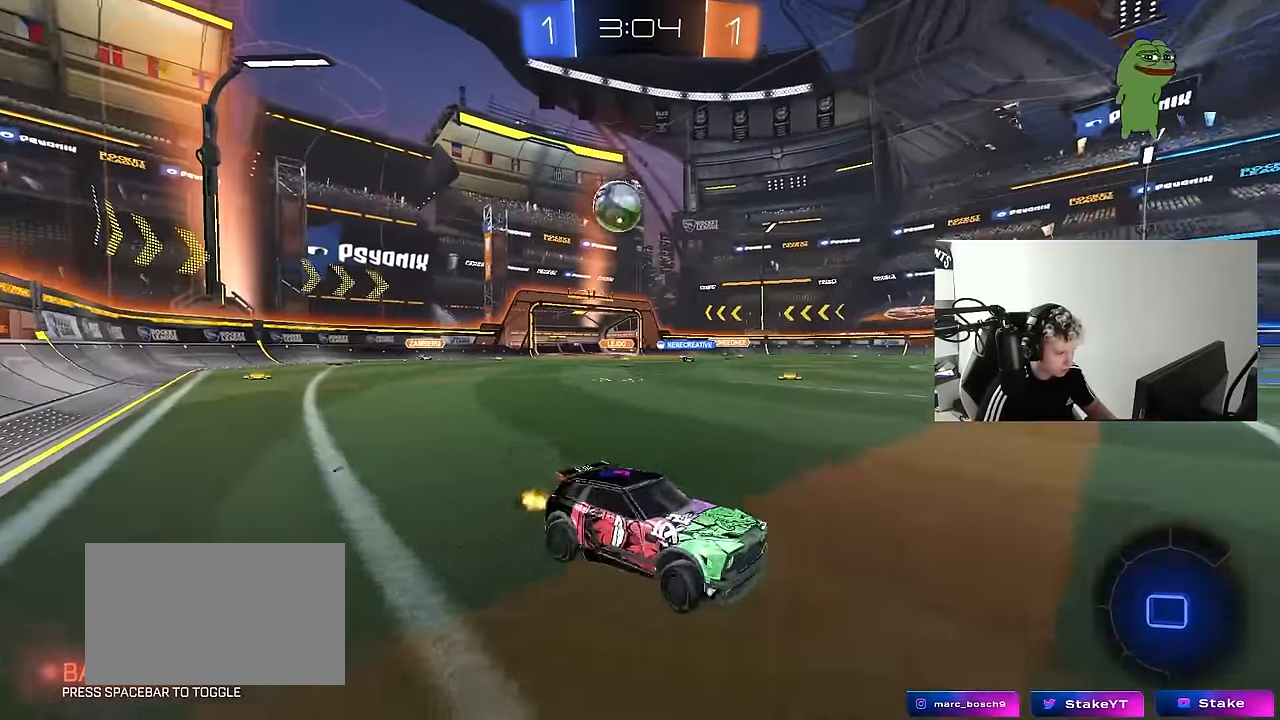
{"keys": ["a", "w"], "mouse": [], "mouse_move": "still", "events": [[234, "a", "down"], [234, "d", "up"]]}
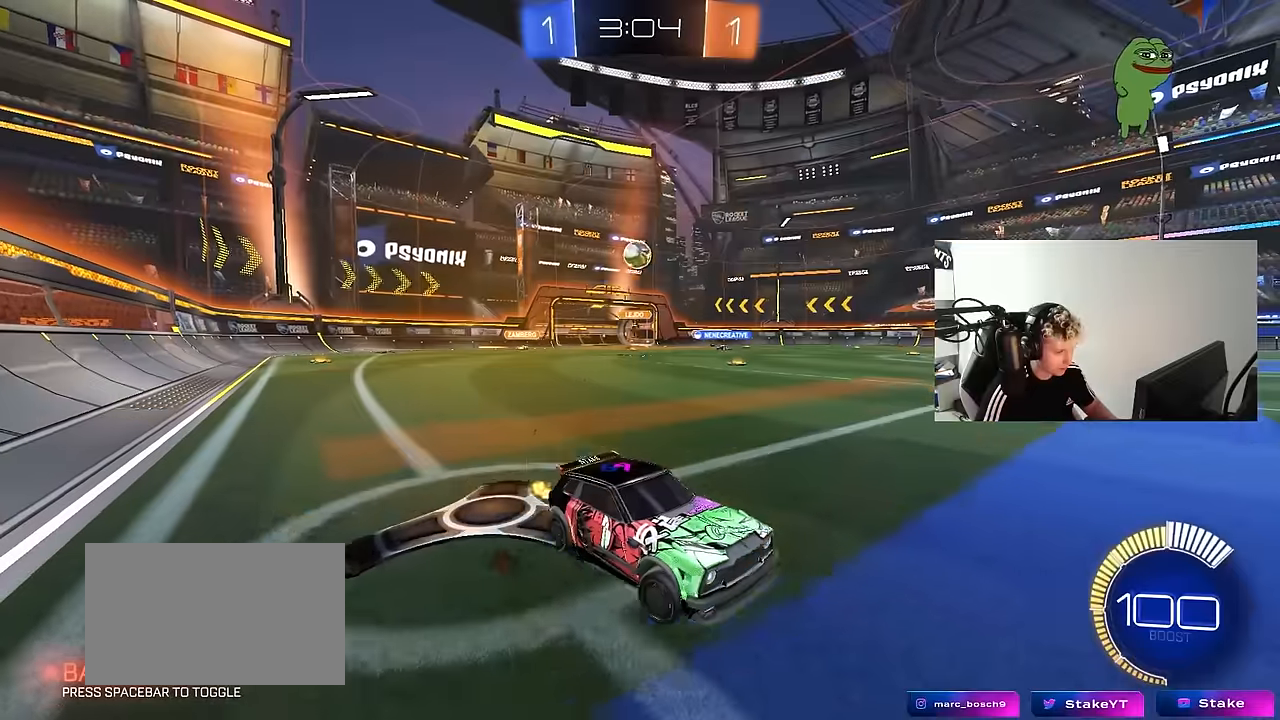
{"keys": ["w"], "mouse": [], "mouse_move": "still", "events": [[200, "mouse_left", "down"], [333, "a", "up"], [383, "mouse_left", "up"]]}
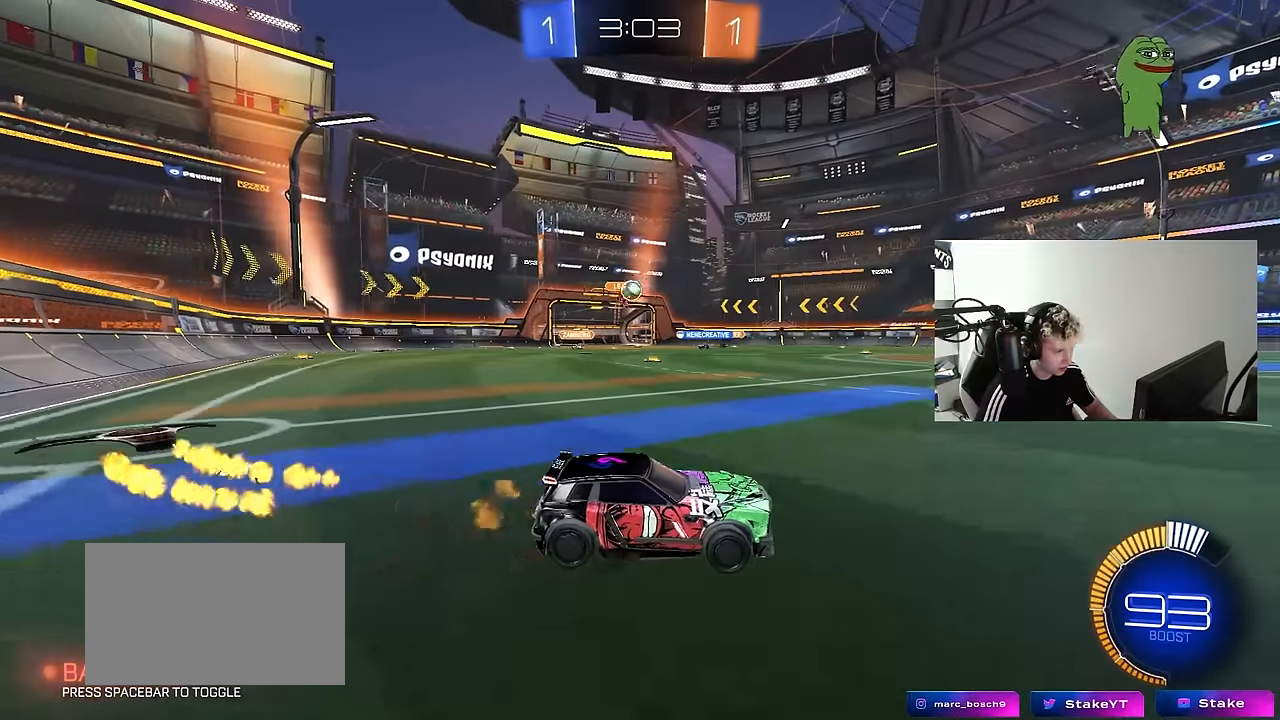
{"keys": ["d"], "mouse": ["left"], "mouse_move": "still", "events": [[16, "a", "down"], [216, "a", "up"], [216, "w", "up"], [300, "w", "down"], [450, "d", "down"], [450, "mouse_left", "down"], [483, "w", "up"]]}
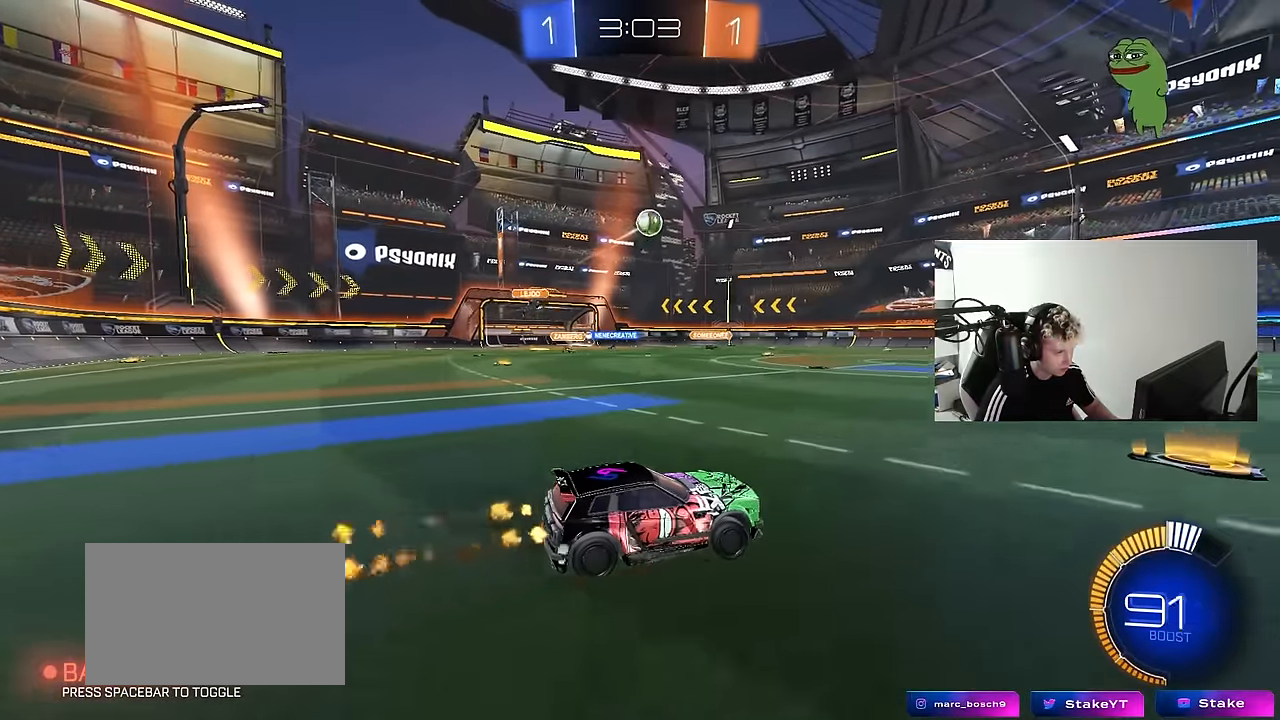
{"keys": ["a", "shift"], "mouse": ["left"], "mouse_move": "still", "events": [[33, "mouse_right", "down"], [83, "d", "up"], [83, "s", "down"], [133, "a", "down"], [183, "a", "up"], [233, "mouse_left", "up"], [233, "mouse_right", "up"], [233, "s", "up"], [266, "mouse_right", "down"], [316, "d", "down"], [316, "mouse_left", "down"], [316, "s", "down"], [366, "a", "down"], [366, "d", "up"], [366, "shift", "down"], [416, "mouse_right", "up"], [416, "s", "up"]]}
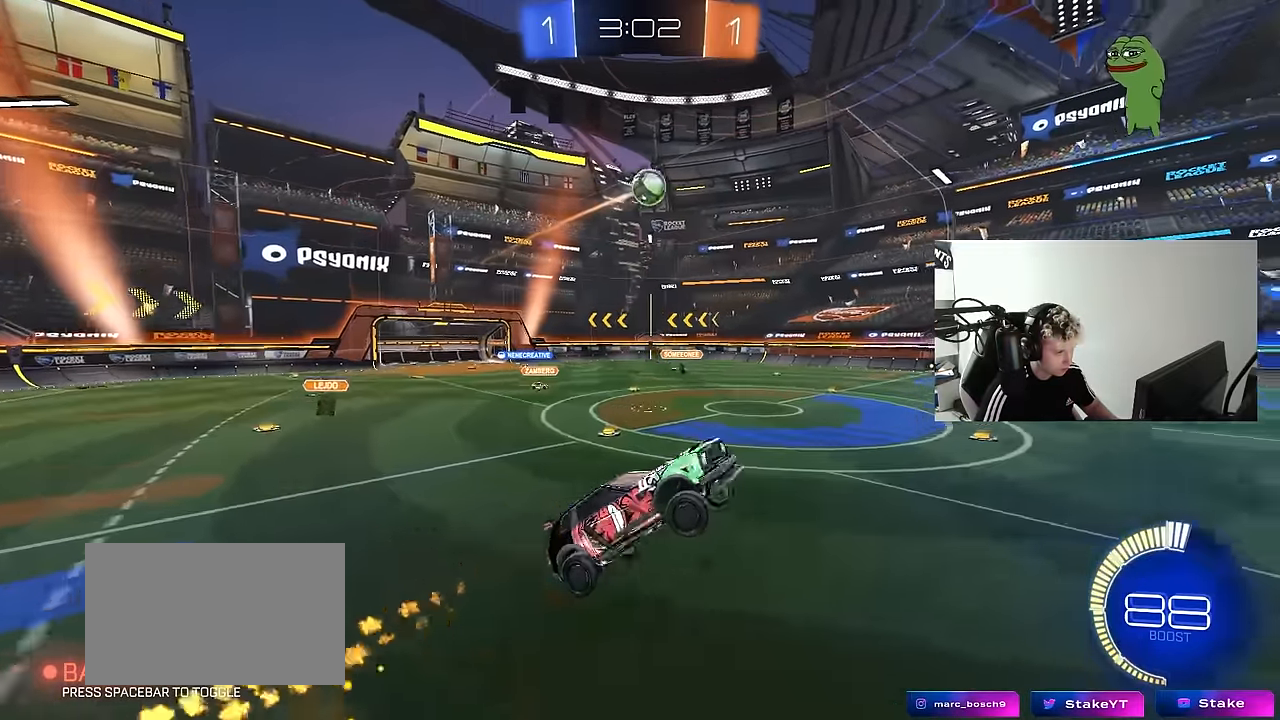
{"keys": ["a", "shift", "w"], "mouse": ["left"], "mouse_move": "down-left", "events": [[50, "s", "down"], [150, "s", "up"], [200, "mouse_left", "up"], [283, "mouse_left", "down"], [466, "w", "down"]]}
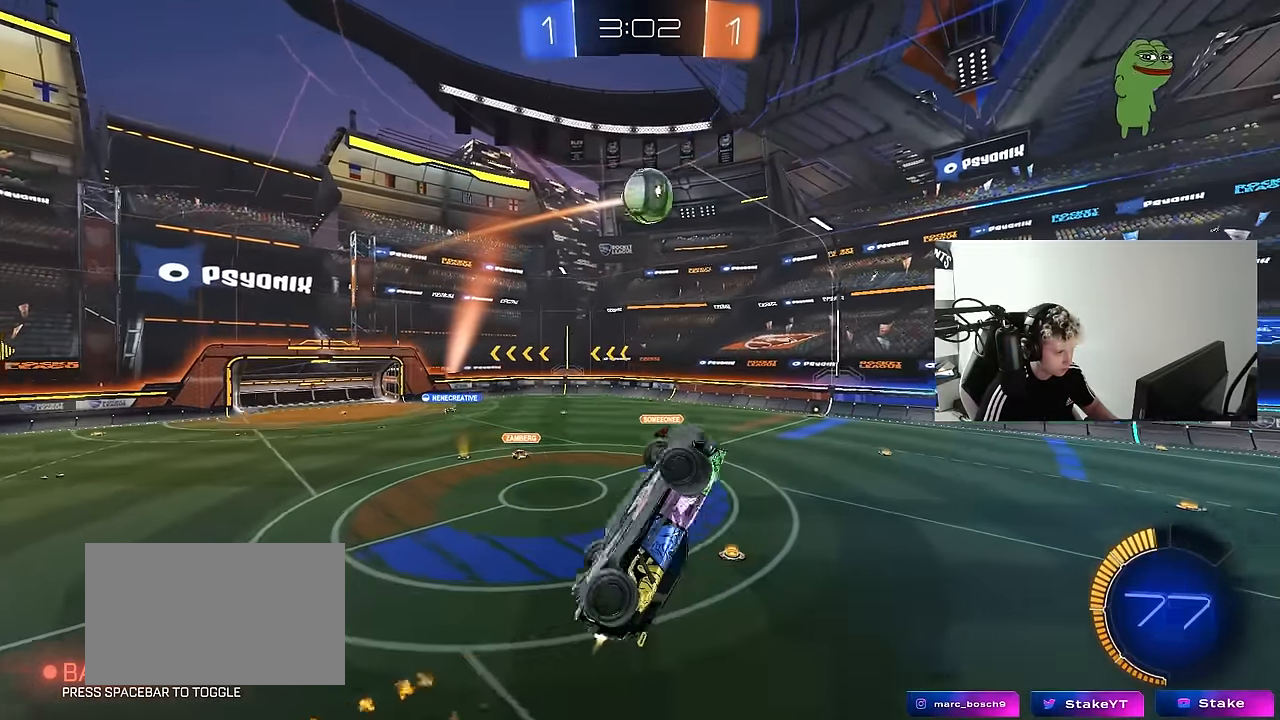
{"keys": ["d"], "mouse": ["left"], "mouse_move": "still", "events": [[66, "mouse_left", "up"], [66, "shift", "up"], [66, "w", "up"], [116, "shift", "down"], [200, "a", "up"], [250, "mouse_left", "down"], [250, "shift", "up"], [300, "d", "down"], [400, "w", "down"], [483, "w", "up"]]}
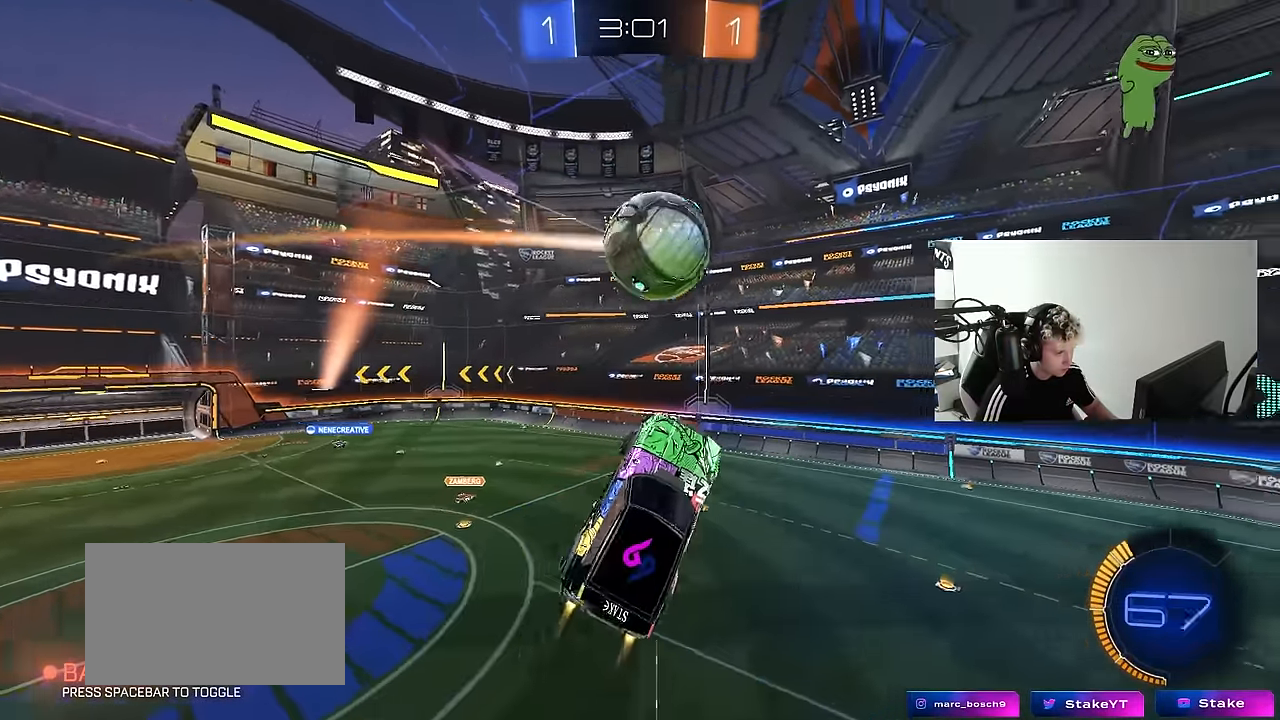
{"keys": ["a", "shift"], "mouse": [], "mouse_move": "still", "events": [[33, "mouse_left", "up"], [83, "mouse_left", "down"], [133, "d", "up"], [183, "a", "down"], [183, "mouse_left", "up"], [183, "w", "down"], [233, "shift", "down"], [233, "w", "up"]]}
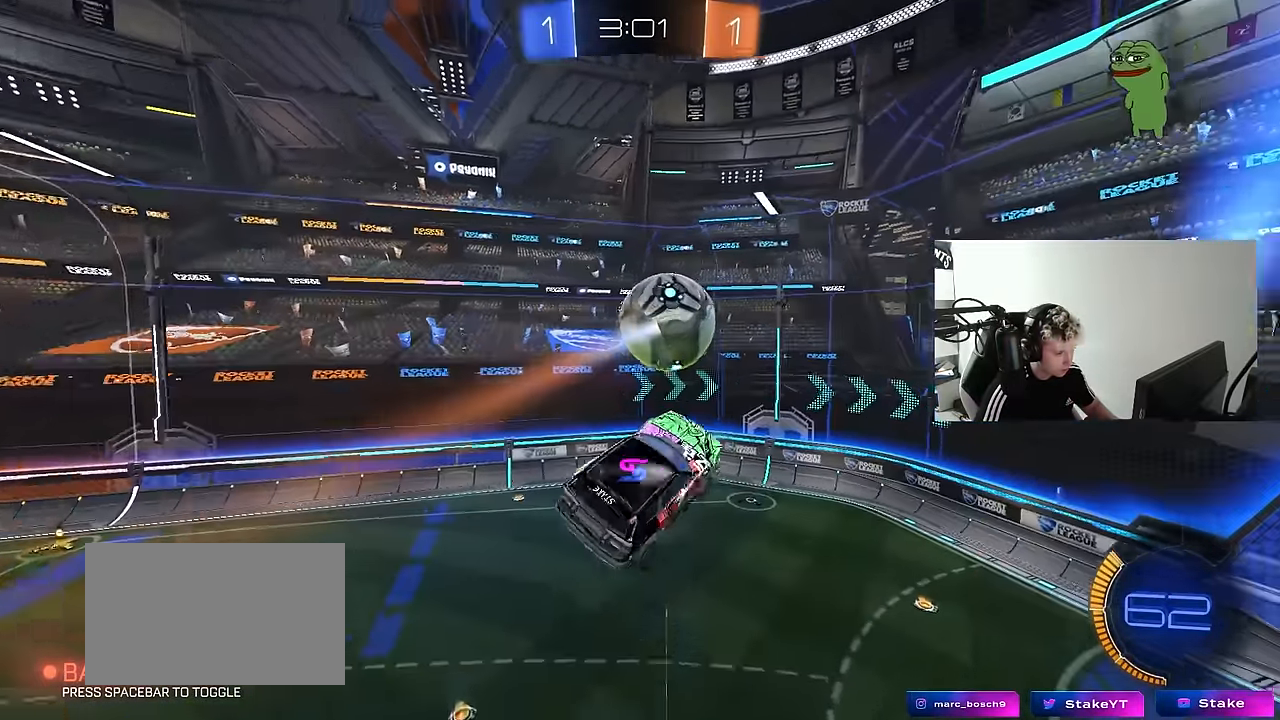
{"keys": [], "mouse": ["left"], "mouse_move": "still", "events": [[50, "s", "down"], [100, "shift", "up"], [283, "mouse_left", "down"], [333, "shift", "down"], [433, "a", "up"], [433, "s", "up"], [433, "shift", "up"]]}